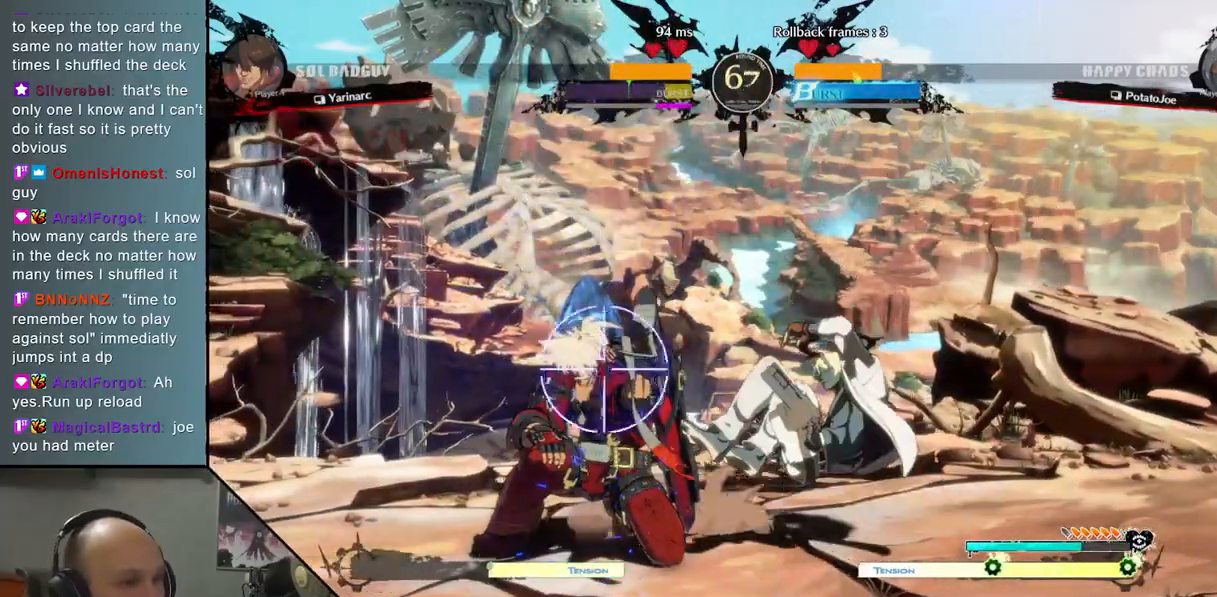
Gameplay with a controller (arcade stick); each line is a JSON object with the inputs held at the frame after it. "events" lists button and stick changes between this image and that frame as [ms after this image, input, new state], when the widget could be followed in between. Not read: L3 R3 other_buttons.
{"buttons": ["L2"], "left_stick": "left", "events": [[33, "left_stick", "down"], [100, "left_stick", "left"], [150, "R2", "down"], [300, "R2", "up"], [417, "L2", "down"]]}
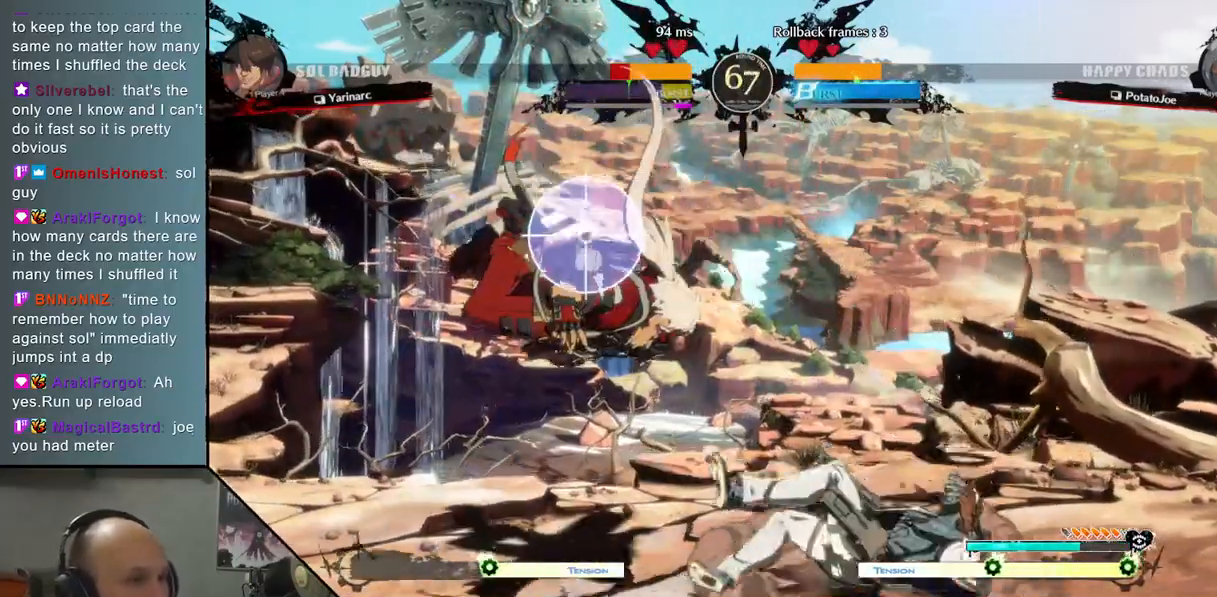
{"buttons": [], "left_stick": "center", "events": [[250, "L2", "up"], [333, "left_stick", "center"]]}
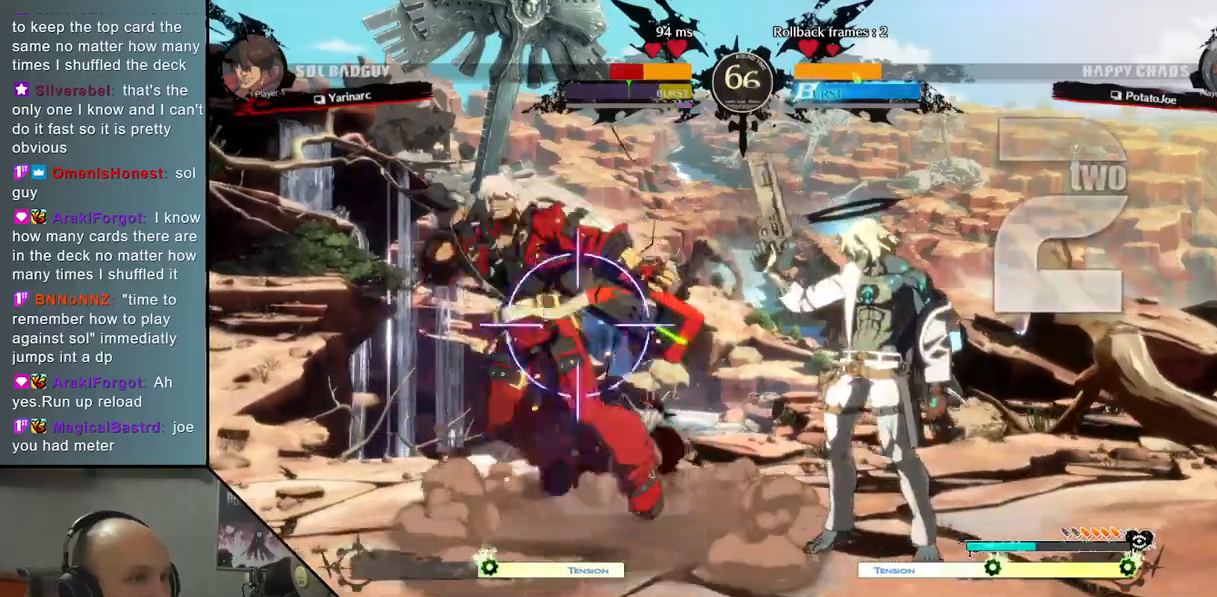
{"buttons": ["CIRCLE"], "left_stick": "center", "events": [[133, "left_stick", "down"], [183, "left_stick", "center"], [250, "left_stick", "down"], [317, "CIRCLE", "down"], [400, "left_stick", "center"]]}
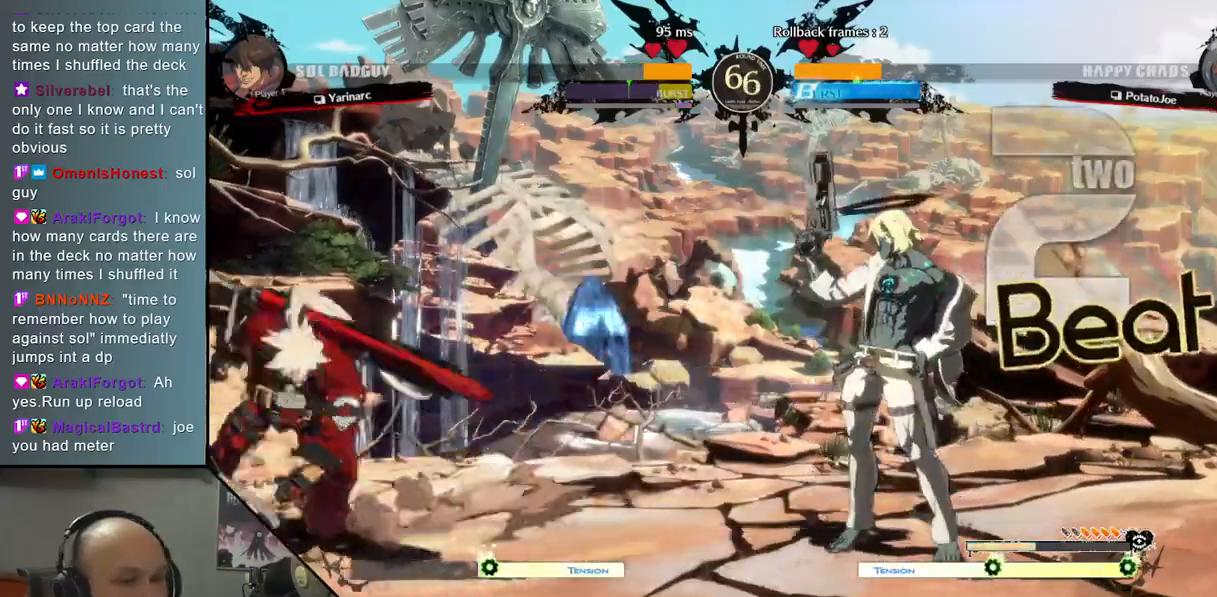
{"buttons": [], "left_stick": "center", "events": [[183, "CIRCLE", "up"], [200, "left_stick", "up"], [367, "left_stick", "center"], [400, "TRIANGLE", "down"], [500, "TRIANGLE", "up"]]}
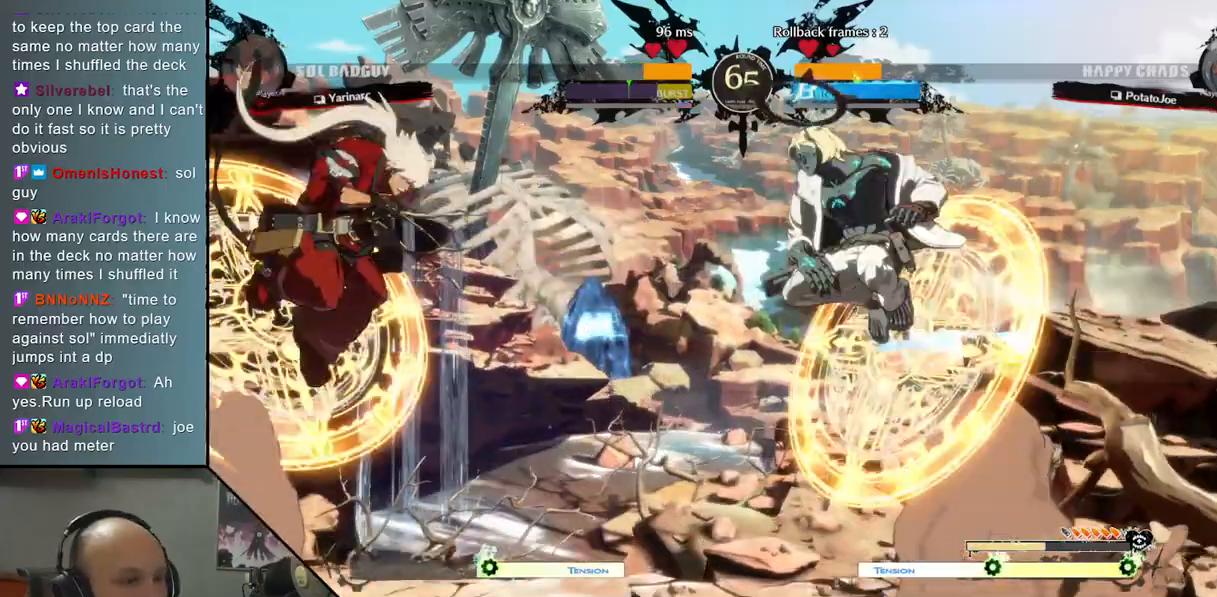
{"buttons": [], "left_stick": "down-right", "events": [[167, "CROSS", "down"], [250, "CROSS", "up"], [317, "CROSS", "down"], [317, "left_stick", "down"], [367, "left_stick", "right"], [417, "CROSS", "up"], [417, "left_stick", "down-right"]]}
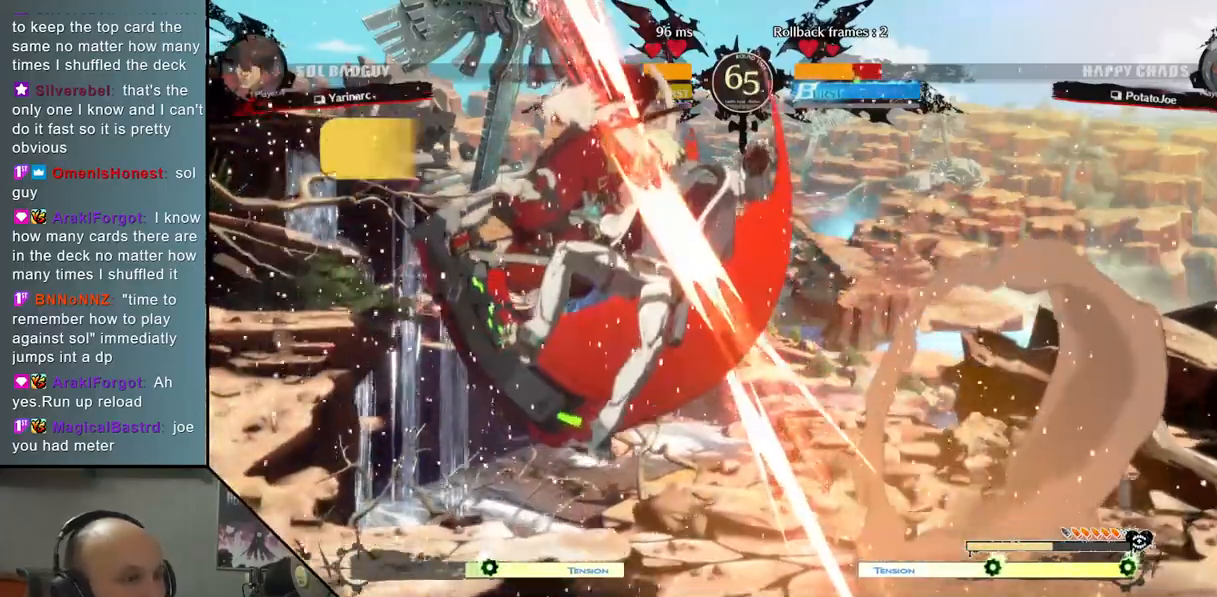
{"buttons": [], "left_stick": "down-right", "events": [[333, "CIRCLE", "down"], [367, "CROSS", "down"], [467, "CIRCLE", "up"], [483, "CROSS", "up"]]}
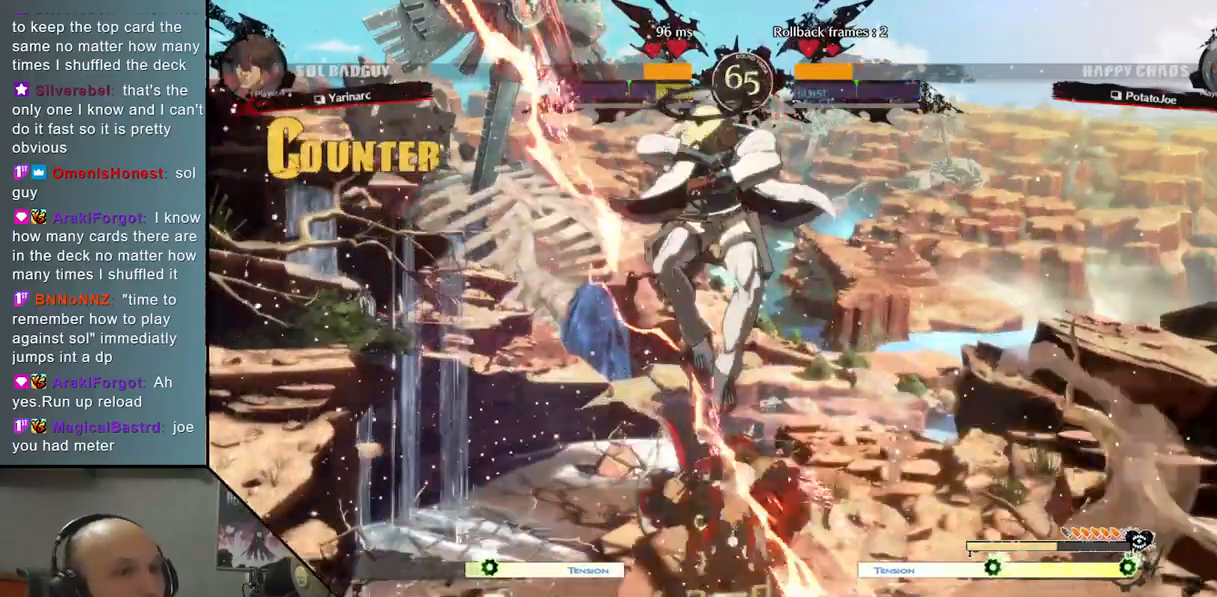
{"buttons": [], "left_stick": "center", "events": [[67, "left_stick", "center"]]}
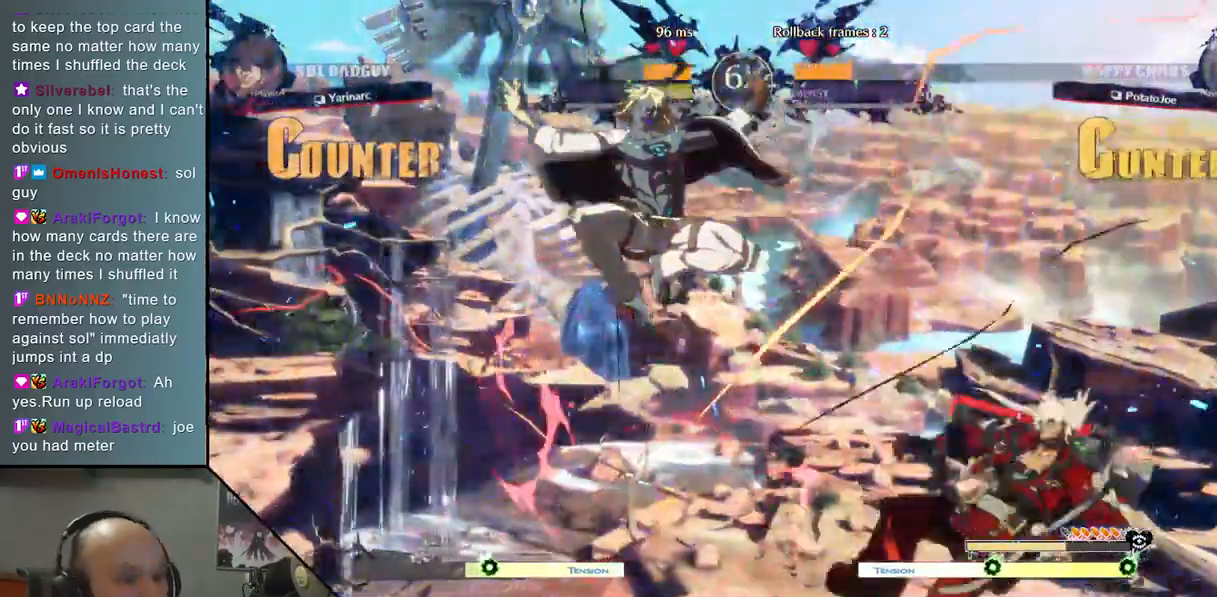
{"buttons": [], "left_stick": "right", "events": [[67, "left_stick", "right"]]}
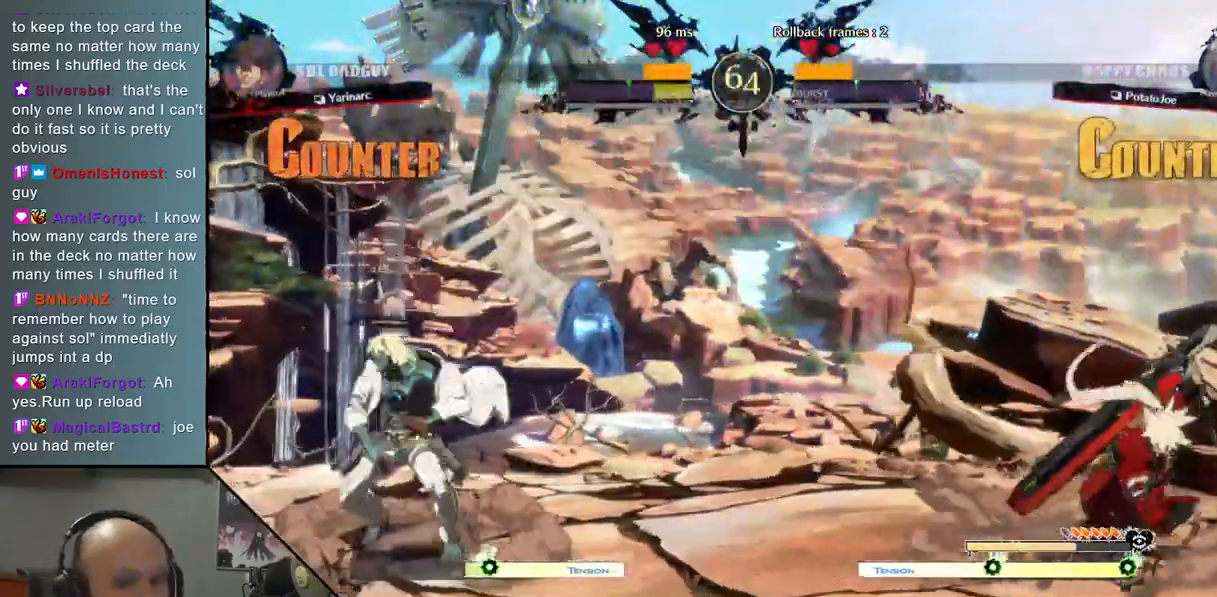
{"buttons": ["TRIANGLE"], "left_stick": "right", "events": [[83, "TRIANGLE", "down"]]}
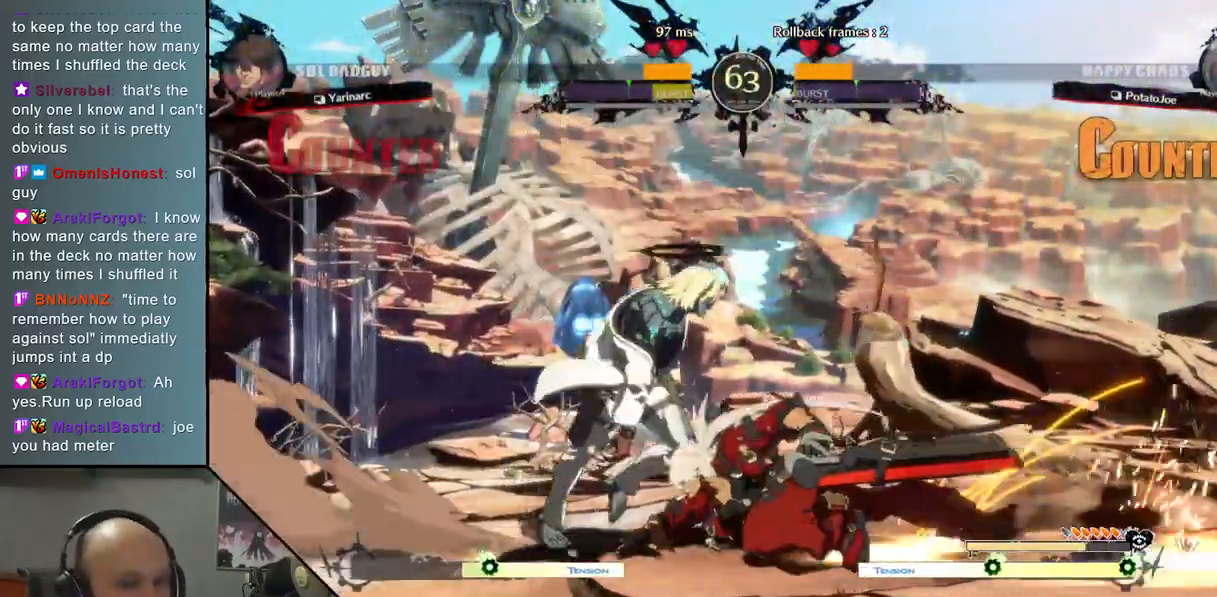
{"buttons": ["R2"], "left_stick": "left", "events": [[17, "TRIANGLE", "up"], [67, "CIRCLE", "down"], [200, "CIRCLE", "up"], [200, "left_stick", "center"], [250, "left_stick", "left"], [433, "R2", "down"]]}
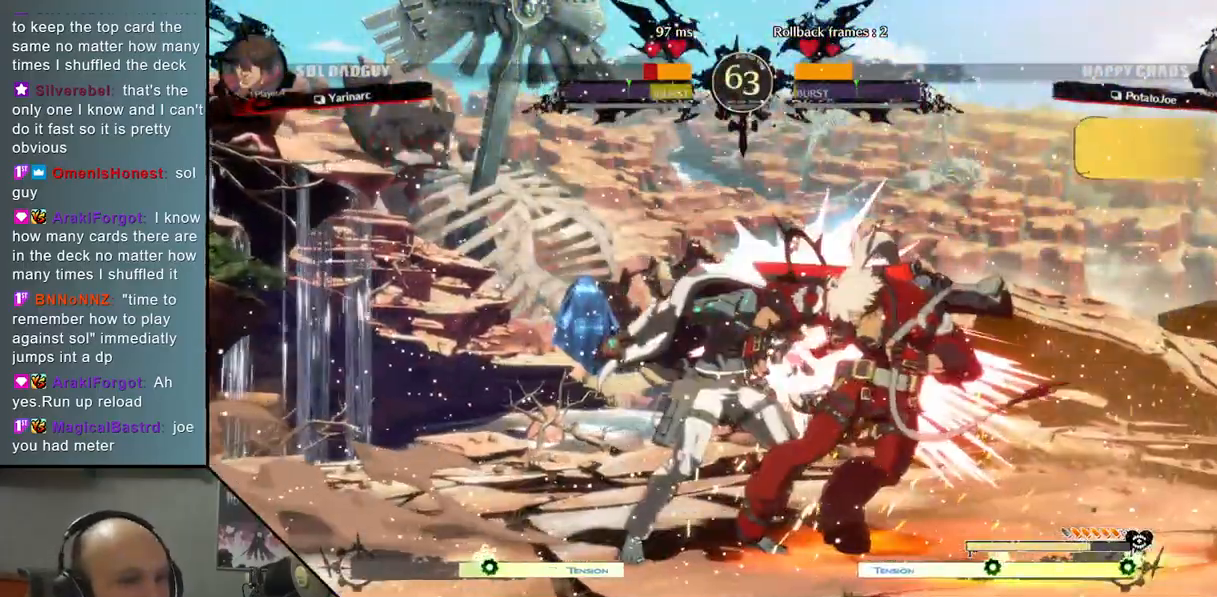
{"buttons": ["R2"], "left_stick": "right", "events": [[133, "left_stick", "right"], [333, "R2", "up"], [450, "R2", "down"]]}
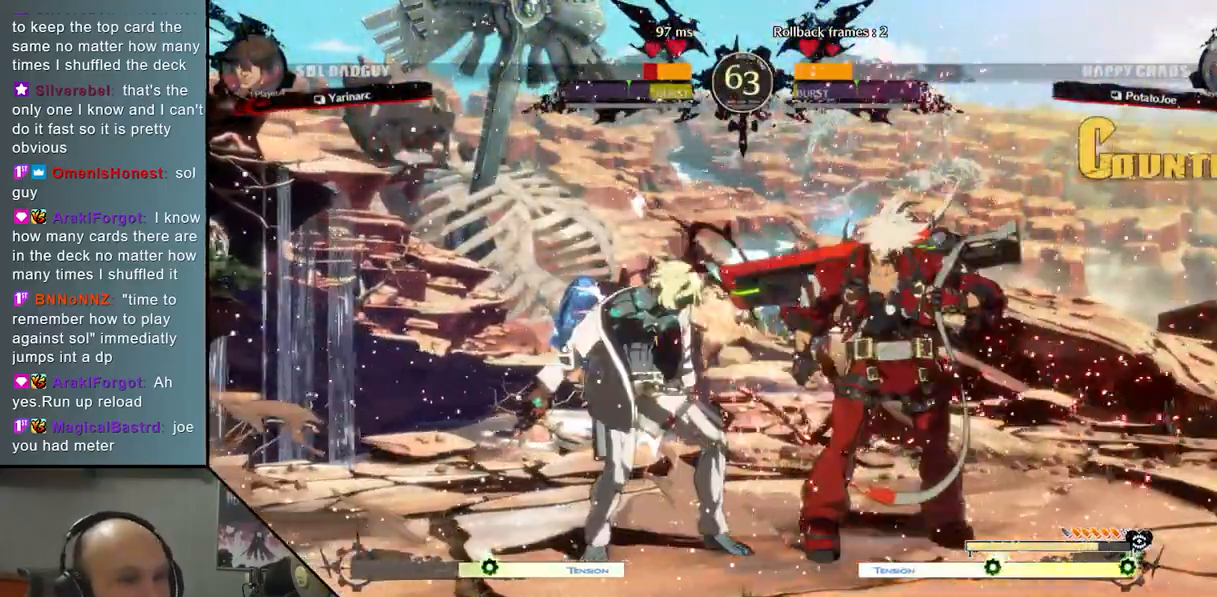
{"buttons": ["R2"], "left_stick": "right", "events": [[67, "R2", "up"], [183, "R2", "down"], [333, "R2", "up"], [450, "R2", "down"]]}
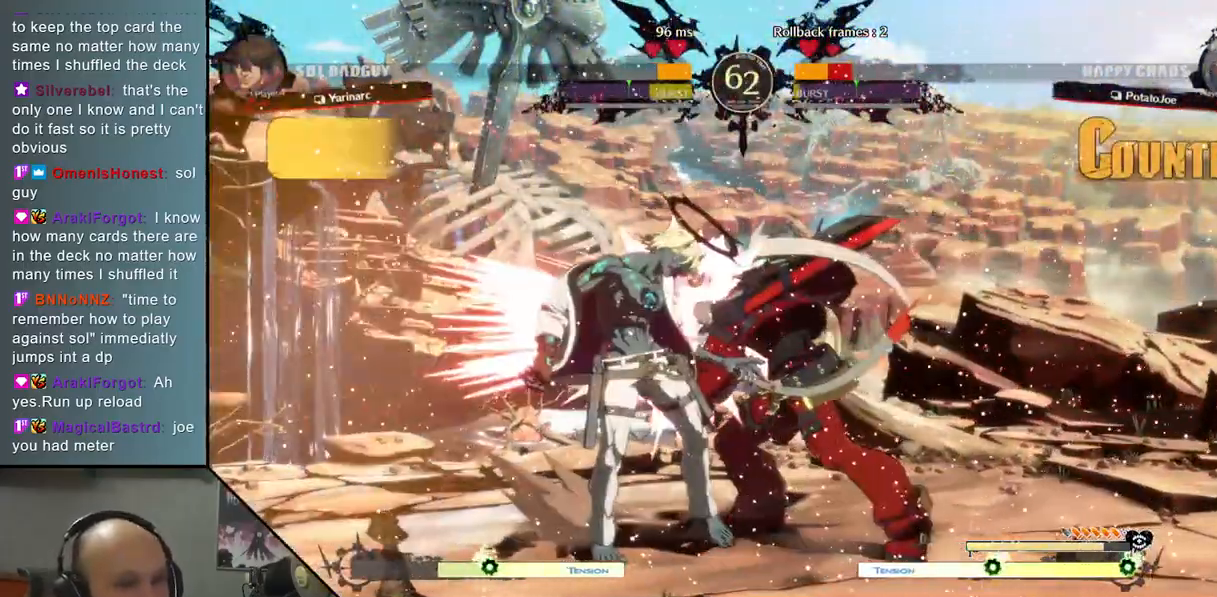
{"buttons": [], "left_stick": "left", "events": [[50, "R2", "up"], [367, "left_stick", "left"]]}
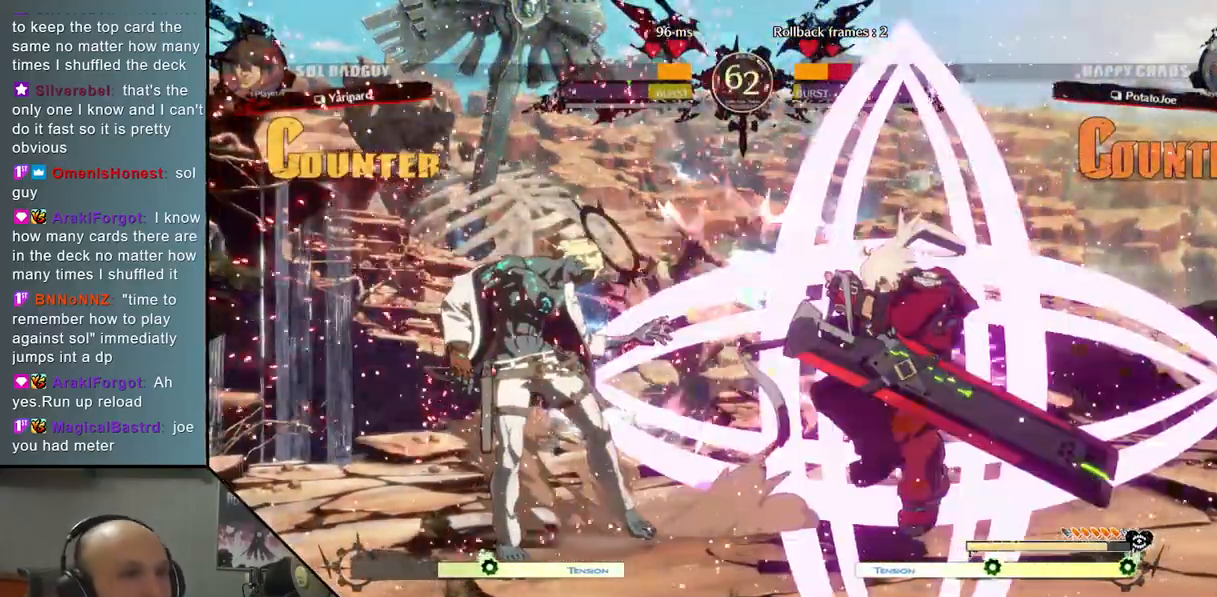
{"buttons": [], "left_stick": "left", "events": []}
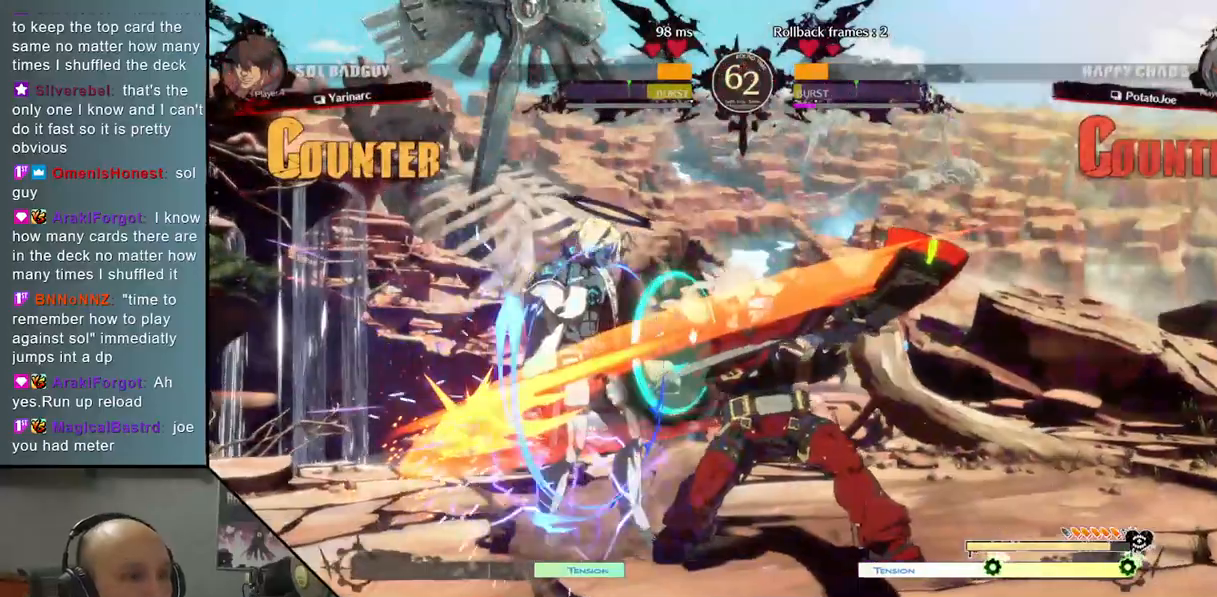
{"buttons": ["CROSS"], "left_stick": "down-left", "events": [[267, "left_stick", "down"], [300, "SQUARE", "down"], [417, "SQUARE", "up"], [467, "left_stick", "down-left"], [483, "CROSS", "down"]]}
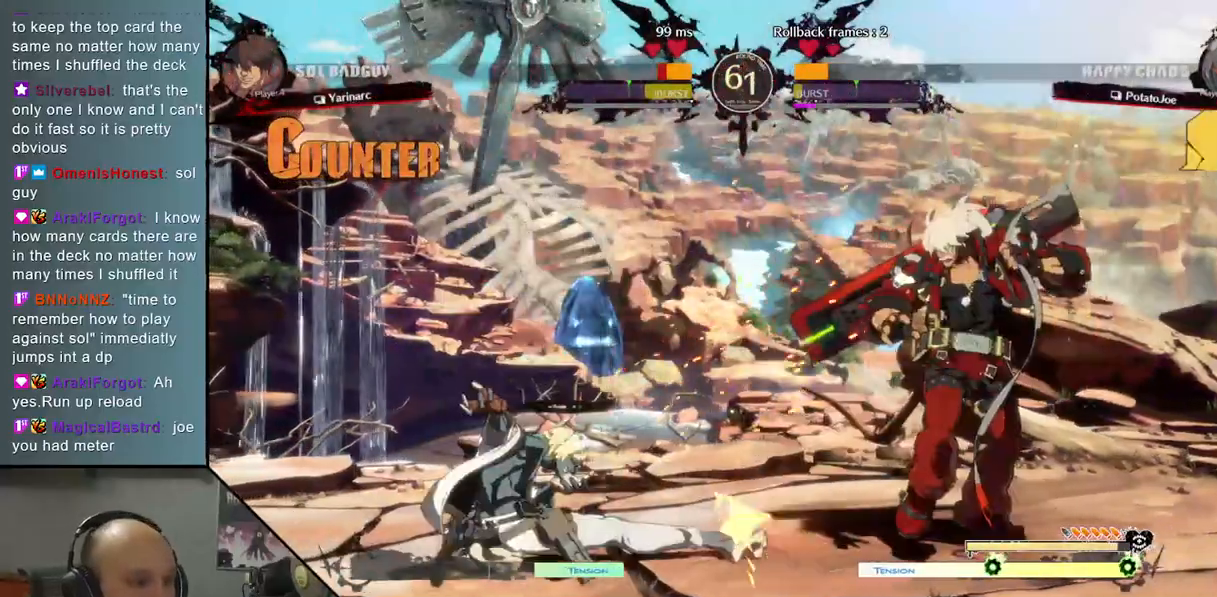
{"buttons": [], "left_stick": "left", "events": [[100, "CROSS", "up"], [150, "left_stick", "left"]]}
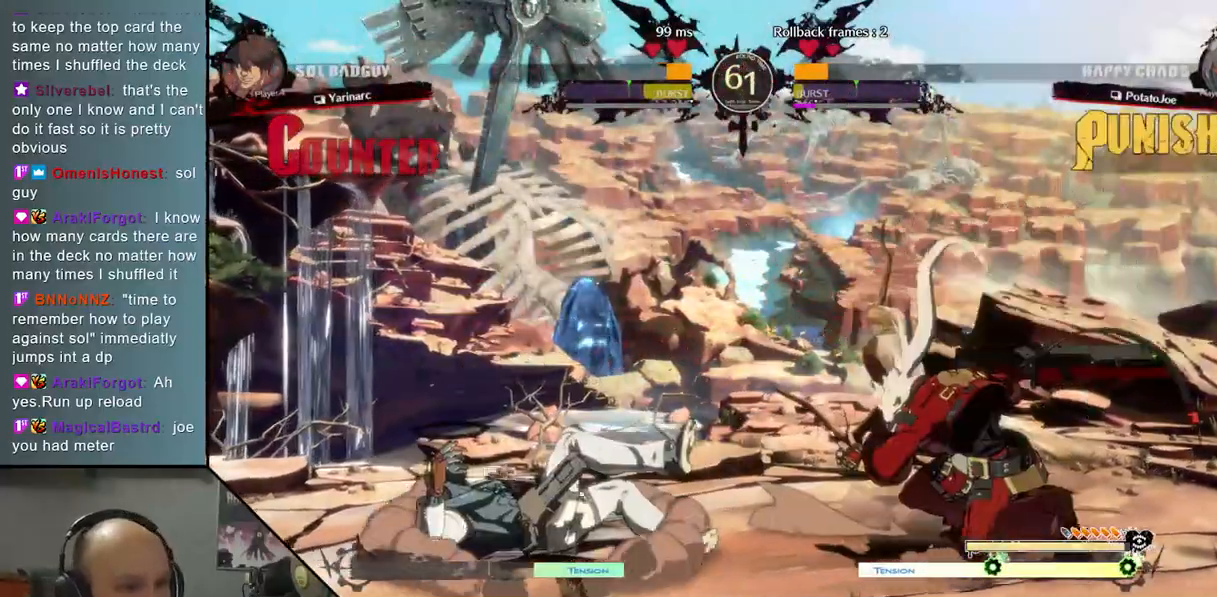
{"buttons": [], "left_stick": "left", "events": []}
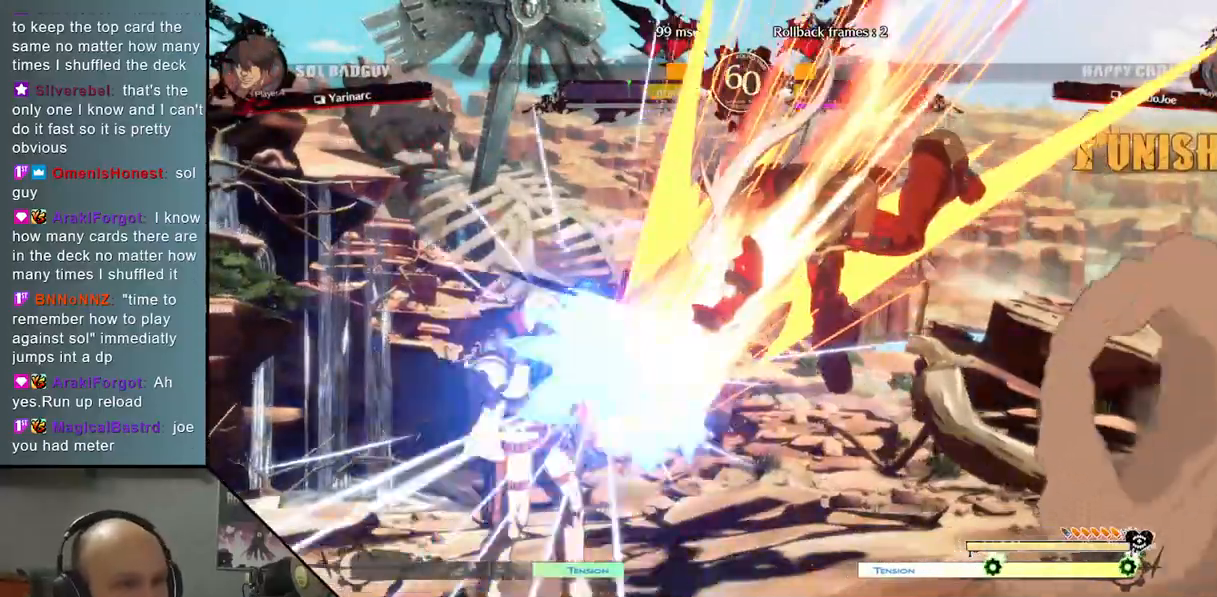
{"buttons": ["SQUARE"], "left_stick": "down", "events": [[283, "left_stick", "down"], [350, "SQUARE", "down"], [450, "SQUARE", "up"], [500, "SQUARE", "down"]]}
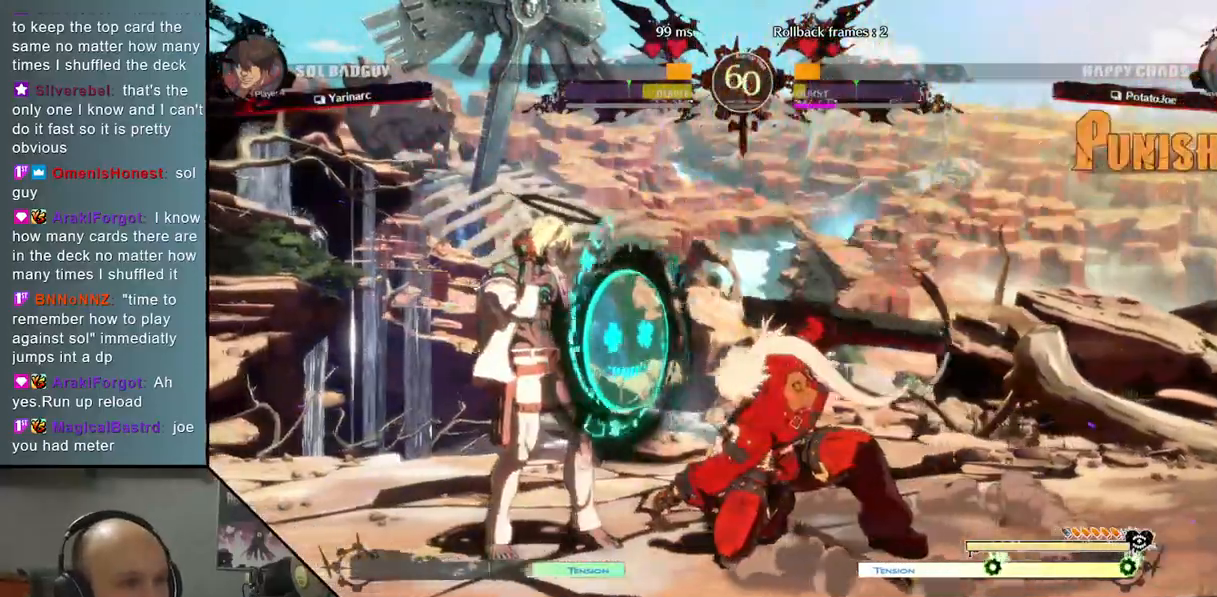
{"buttons": [], "left_stick": "down", "events": [[100, "SQUARE", "up"], [217, "CROSS", "down"], [317, "left_stick", "left"], [333, "CROSS", "up"], [467, "left_stick", "down"]]}
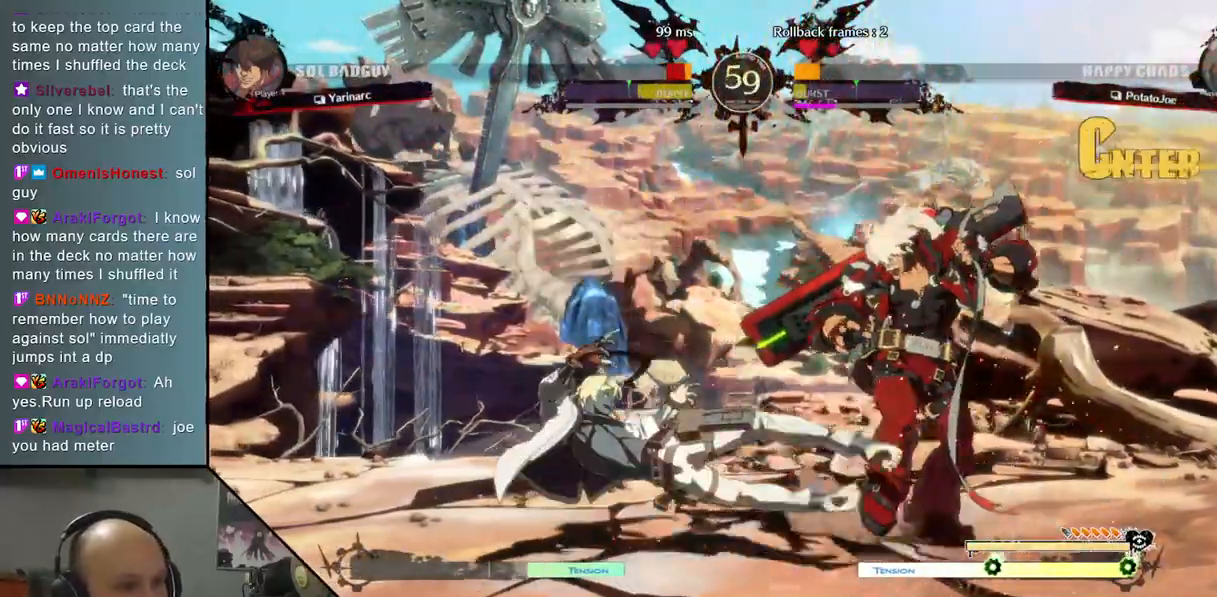
{"buttons": ["CIRCLE", "L2", "R2"], "left_stick": "right", "events": [[33, "left_stick", "right"], [50, "R2", "down"], [233, "R2", "up"], [317, "L2", "down"], [333, "R2", "down"], [367, "CIRCLE", "down"]]}
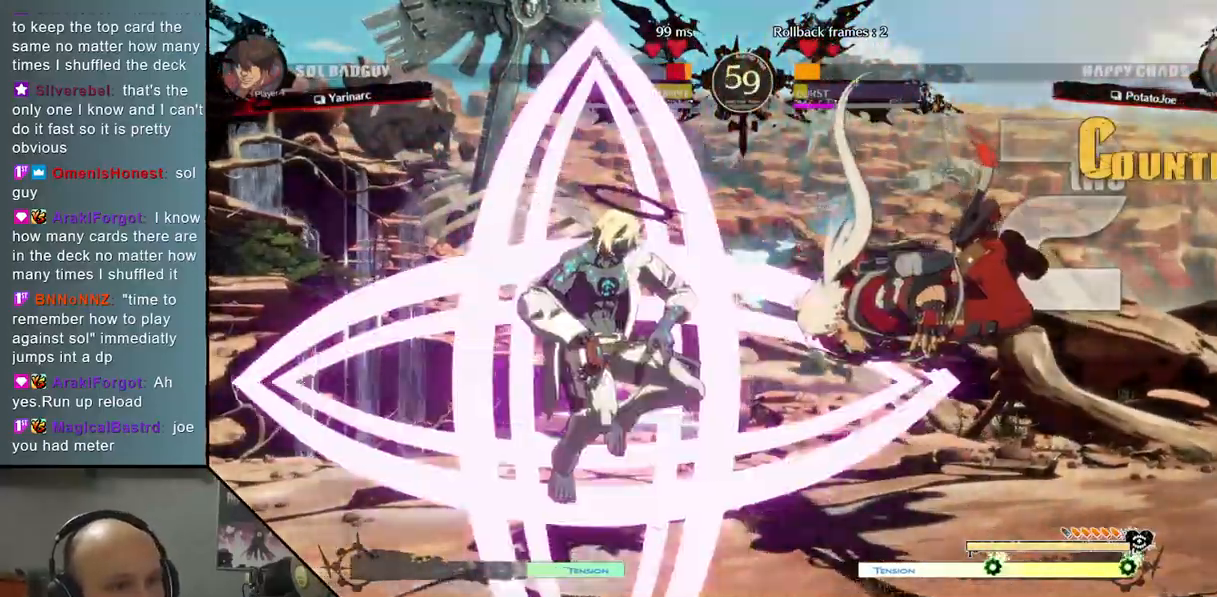
{"buttons": [], "left_stick": "right", "events": [[33, "L2", "up"], [67, "CIRCLE", "up"], [67, "R2", "up"]]}
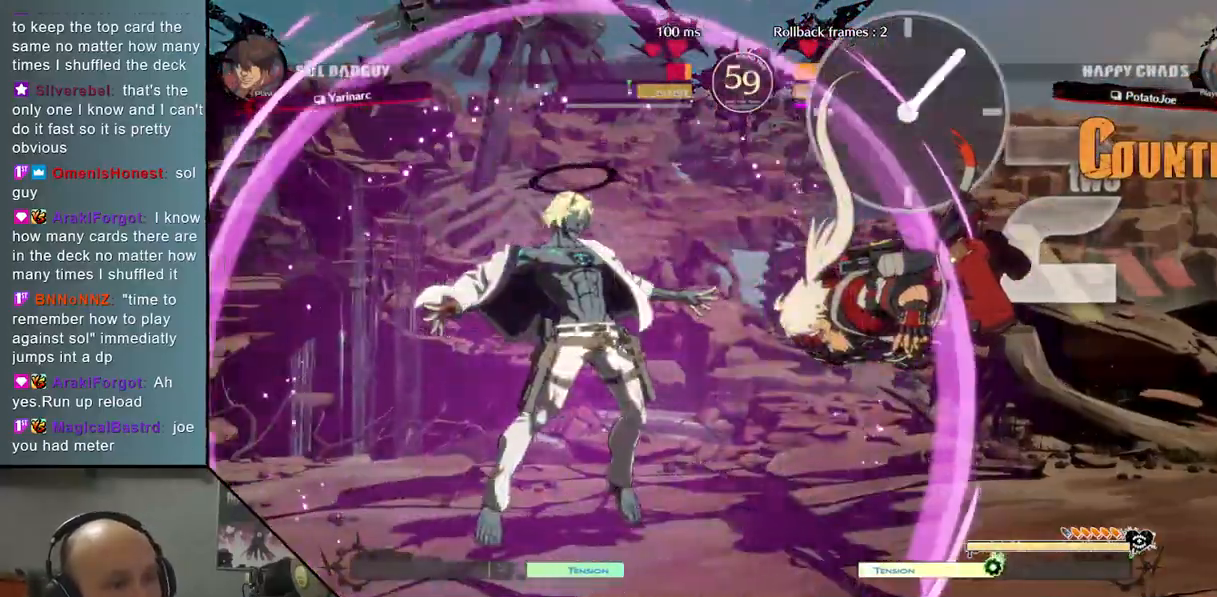
{"buttons": [], "left_stick": "right", "events": [[17, "R2", "down"], [100, "R2", "up"], [200, "R2", "down"], [283, "R2", "up"], [317, "R2", "down"], [450, "R2", "up"]]}
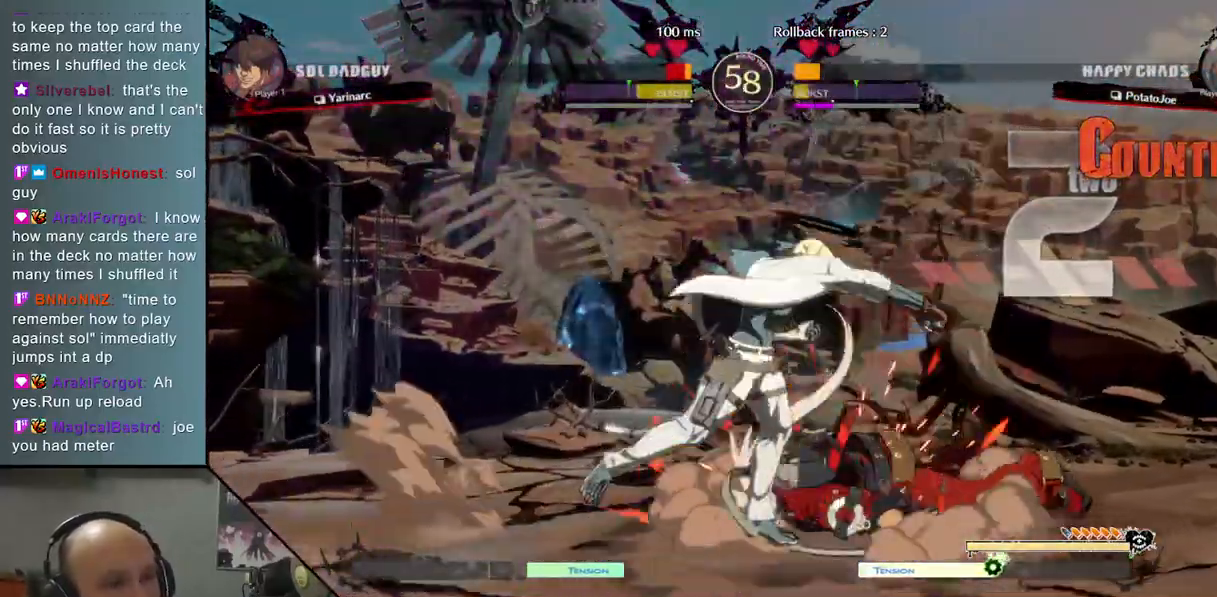
{"buttons": [], "left_stick": "center", "events": [[367, "left_stick", "center"]]}
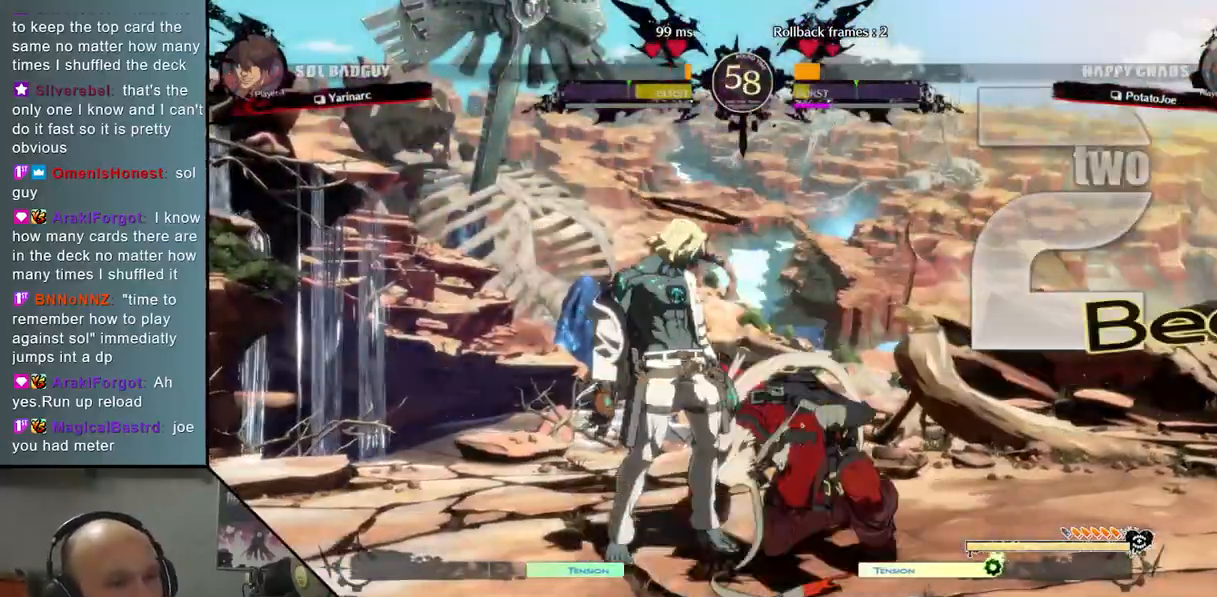
{"buttons": [], "left_stick": "down", "events": [[100, "left_stick", "down"], [200, "SQUARE", "down"], [267, "SQUARE", "up"], [350, "SQUARE", "down"], [450, "SQUARE", "up"]]}
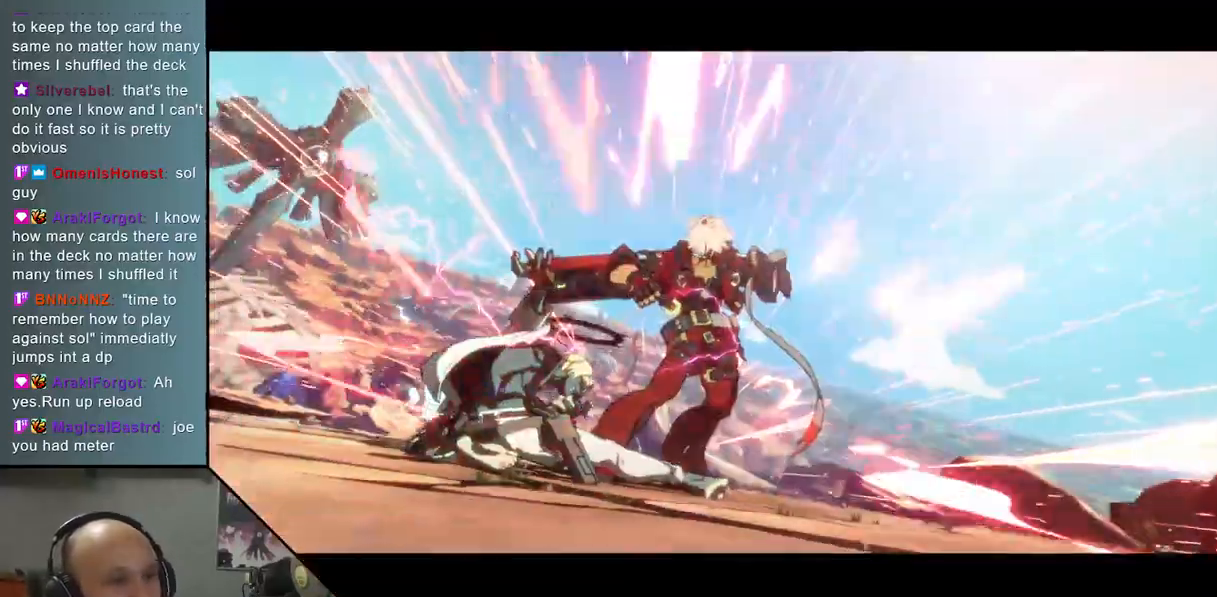
{"buttons": [], "left_stick": "center", "events": [[50, "CROSS", "down"], [50, "left_stick", "left"], [167, "CROSS", "up"], [417, "left_stick", "center"]]}